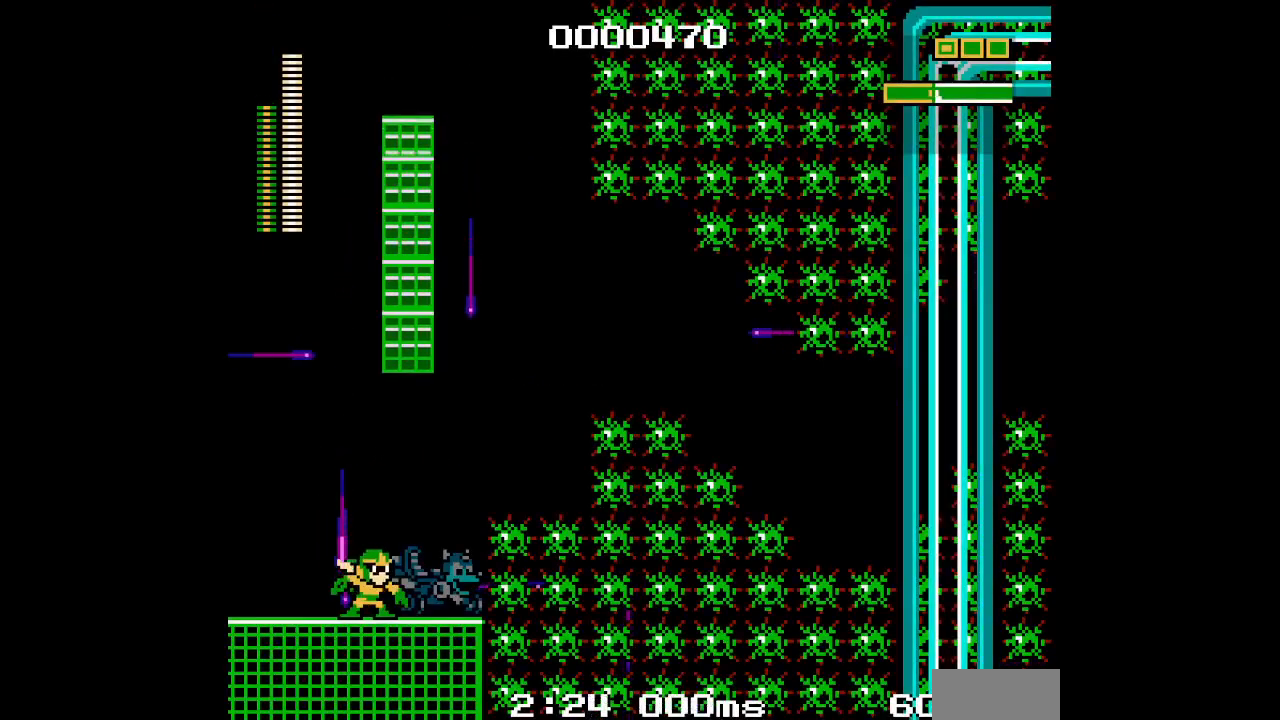
Gameplay with a controller (PlayStation layout); each line is a JSON object with the inputs held at the frame after it. "events" lists button and stick changes between this image and that frame as [ms after this image, input, new state], when the widget could be followed in between. Not read: HOME L2 L3 R2 R3 START left_stick right_stick.
{"buttons": ["DPAD_UP"], "events": []}
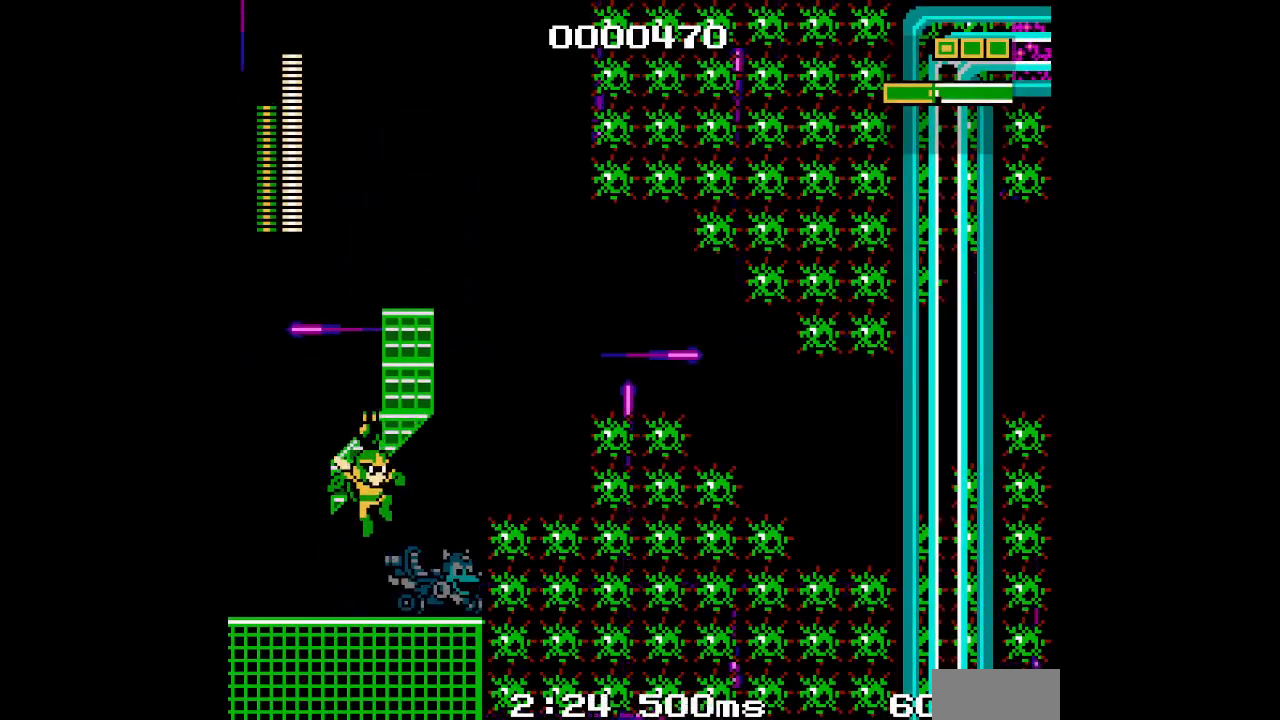
{"buttons": ["DPAD_UP"], "events": []}
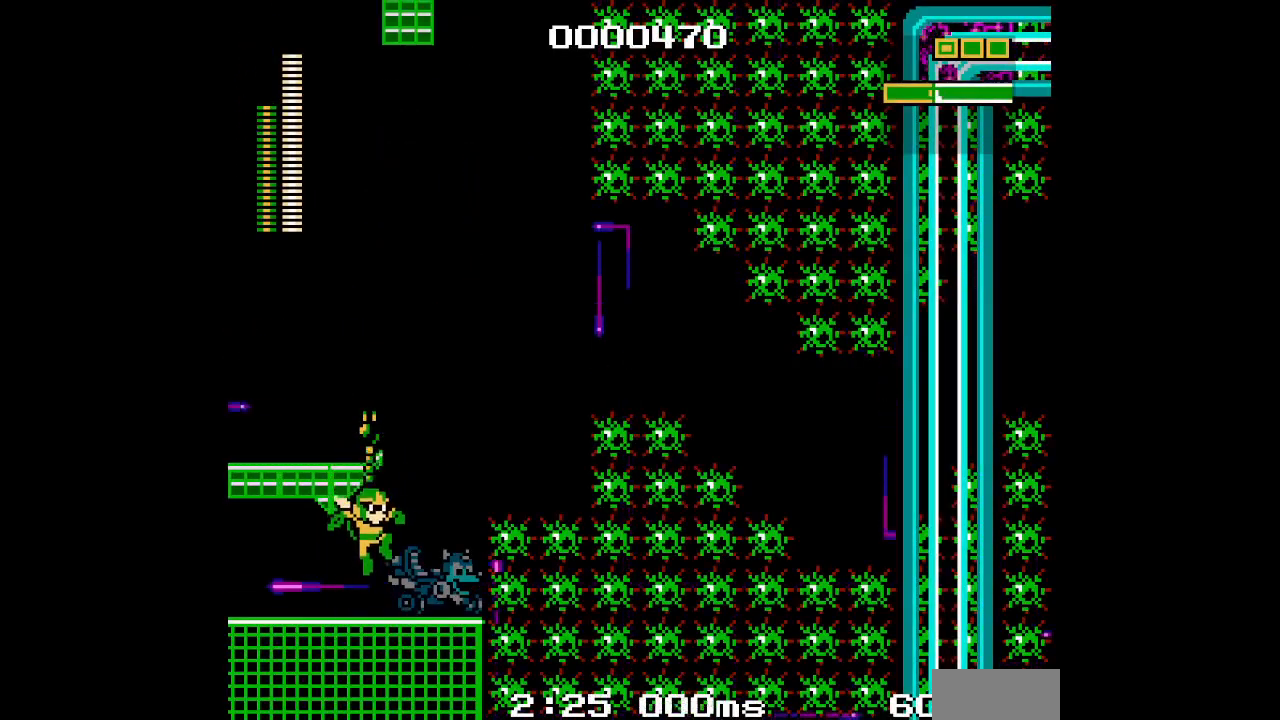
{"buttons": ["DPAD_UP"], "events": []}
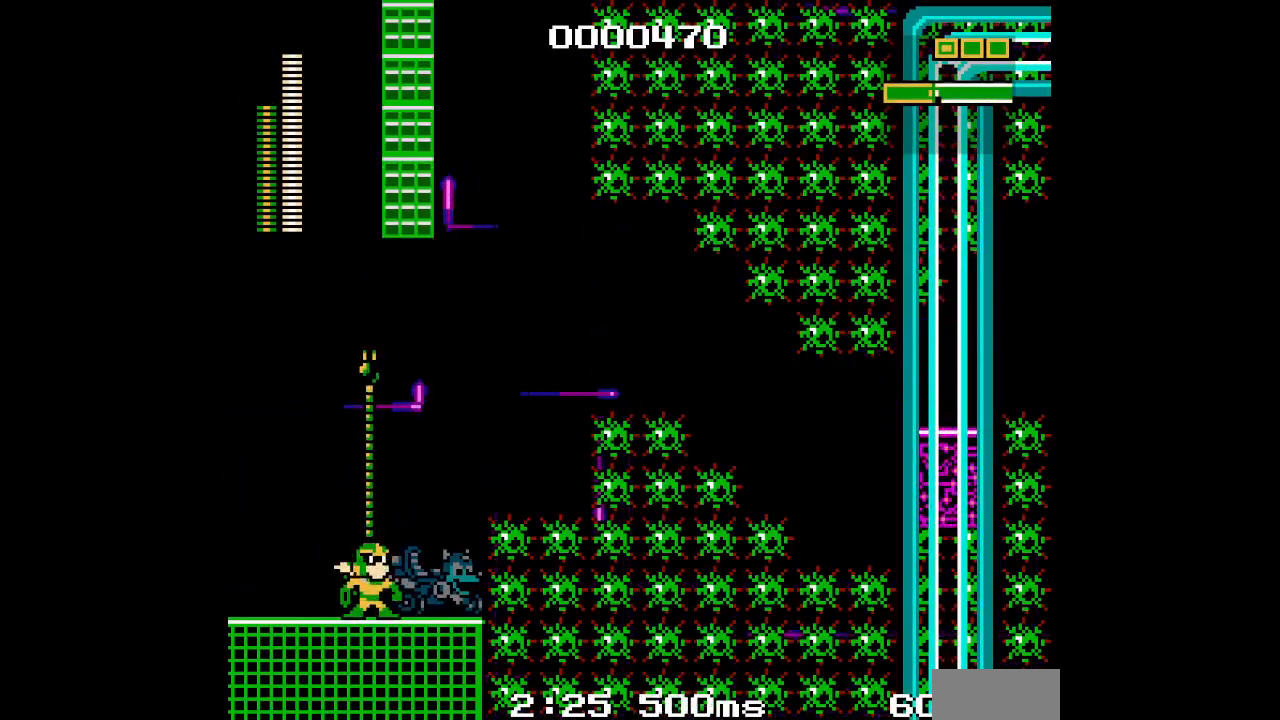
{"buttons": ["DPAD_UP"], "events": [[167, "DPAD_UP", "up"], [417, "DPAD_UP", "down"]]}
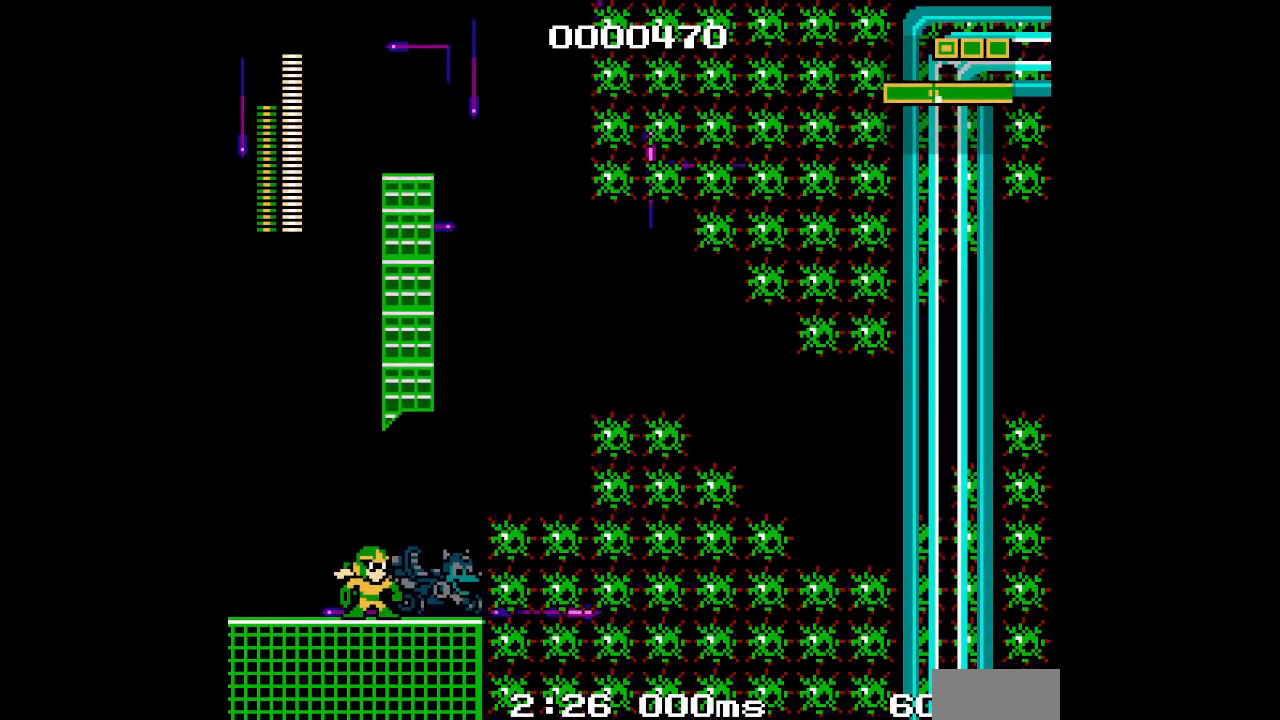
{"buttons": ["DPAD_UP"], "events": [[250, "DPAD_RIGHT", "down"], [300, "DPAD_RIGHT", "up"], [417, "DPAD_RIGHT", "down"], [450, "DPAD_RIGHT", "up"]]}
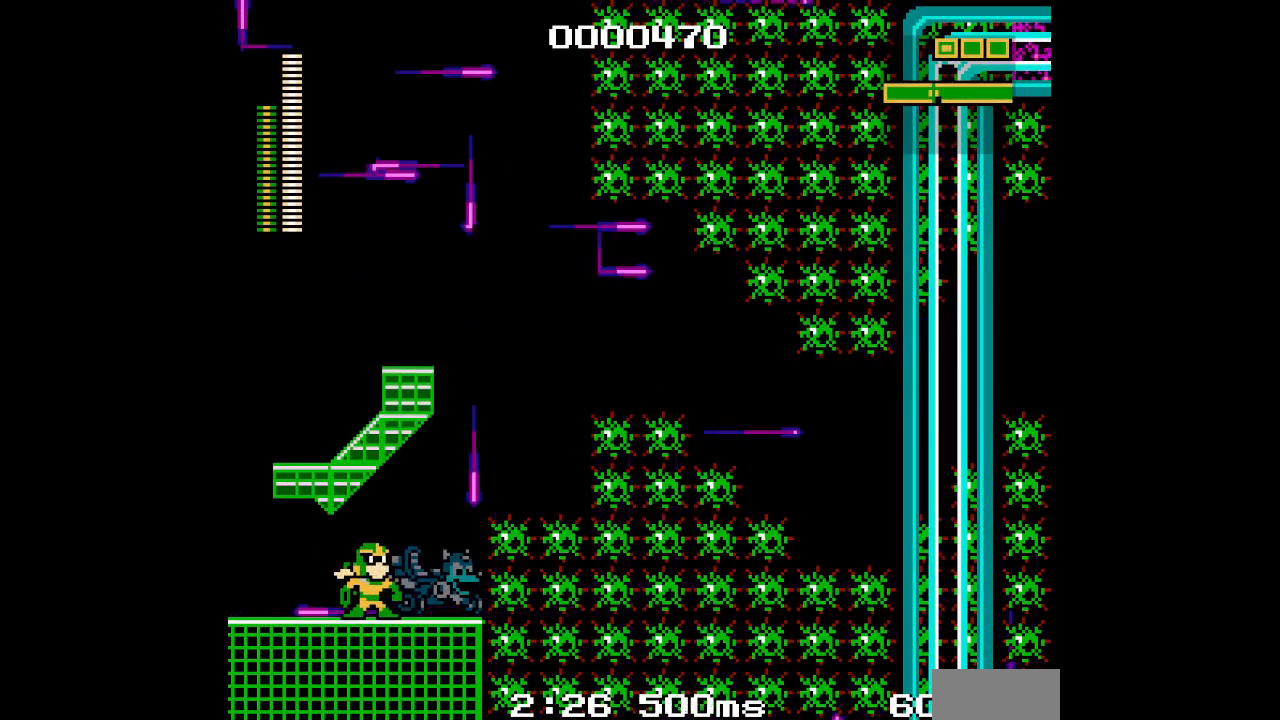
{"buttons": ["DPAD_UP"], "events": []}
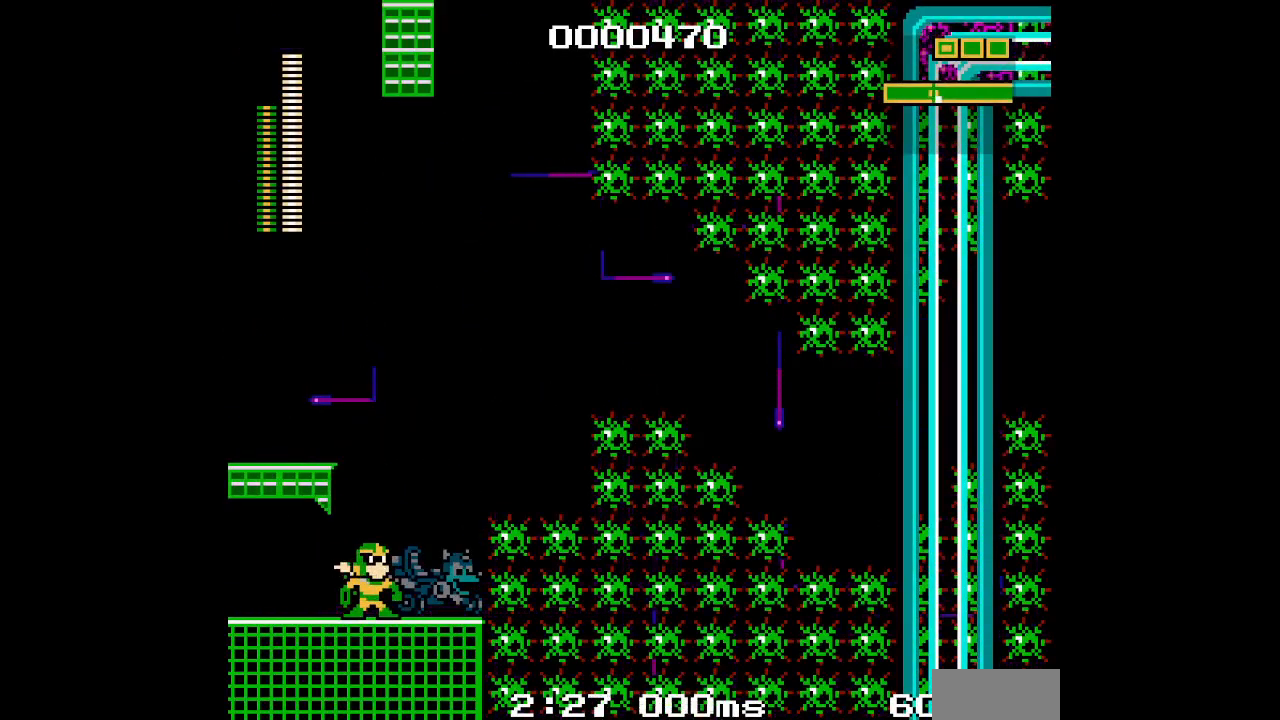
{"buttons": ["DPAD_UP"], "events": []}
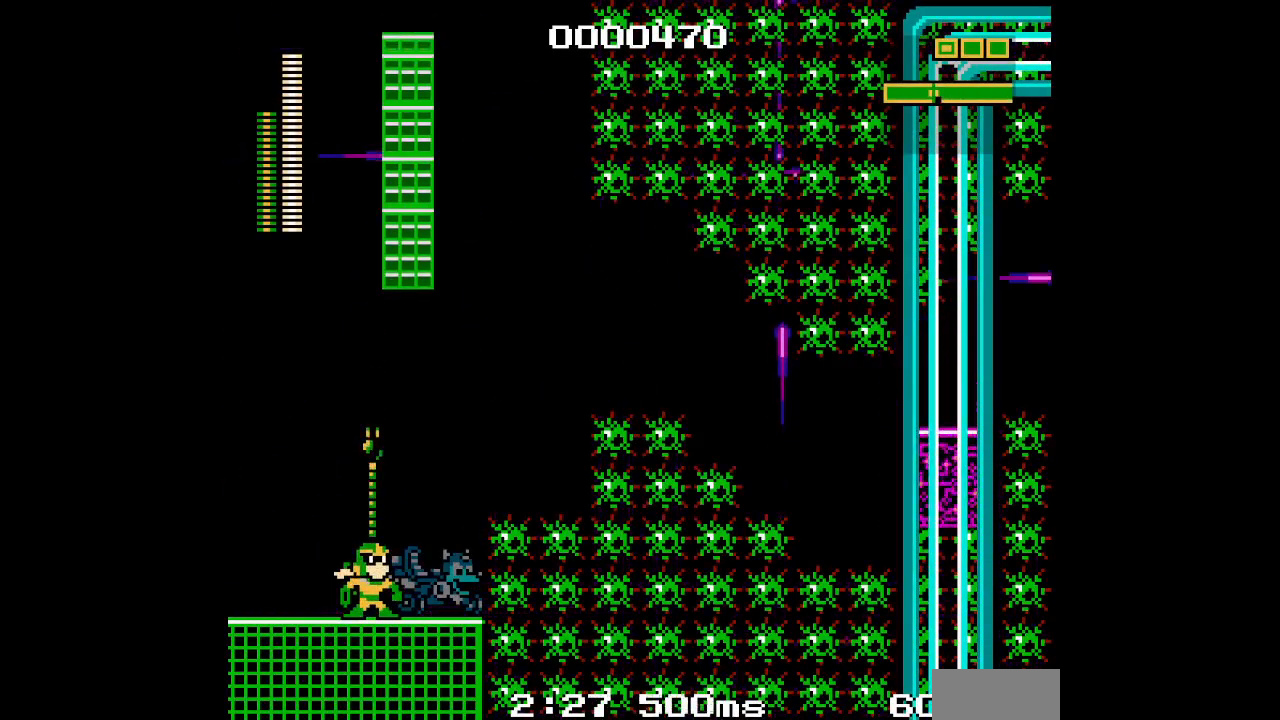
{"buttons": ["DPAD_UP"], "events": []}
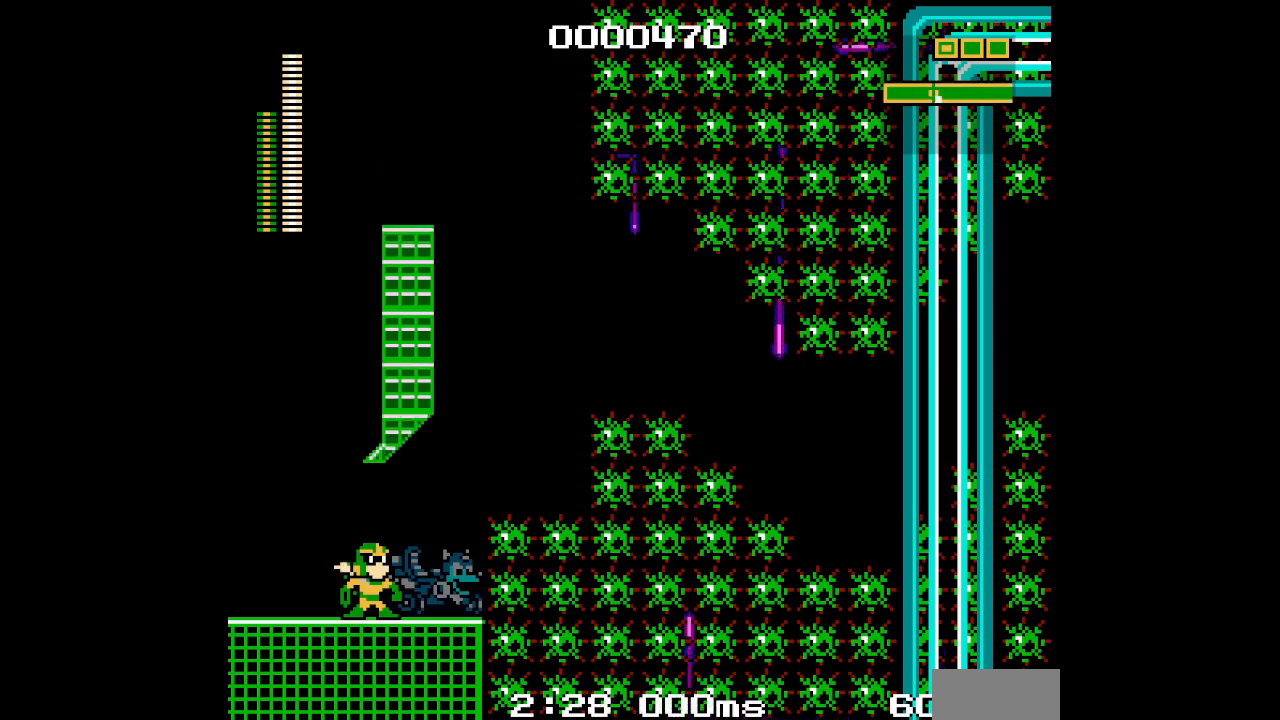
{"buttons": ["DPAD_UP"], "events": []}
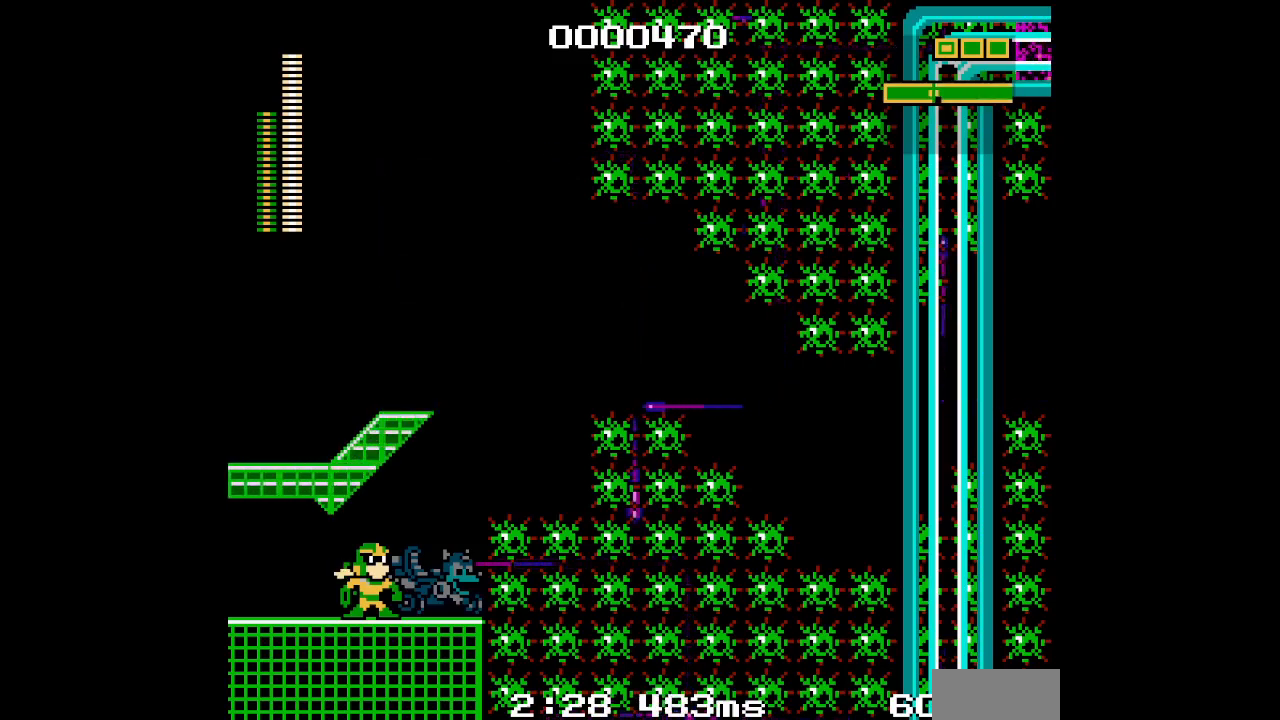
{"buttons": ["DPAD_UP"], "events": []}
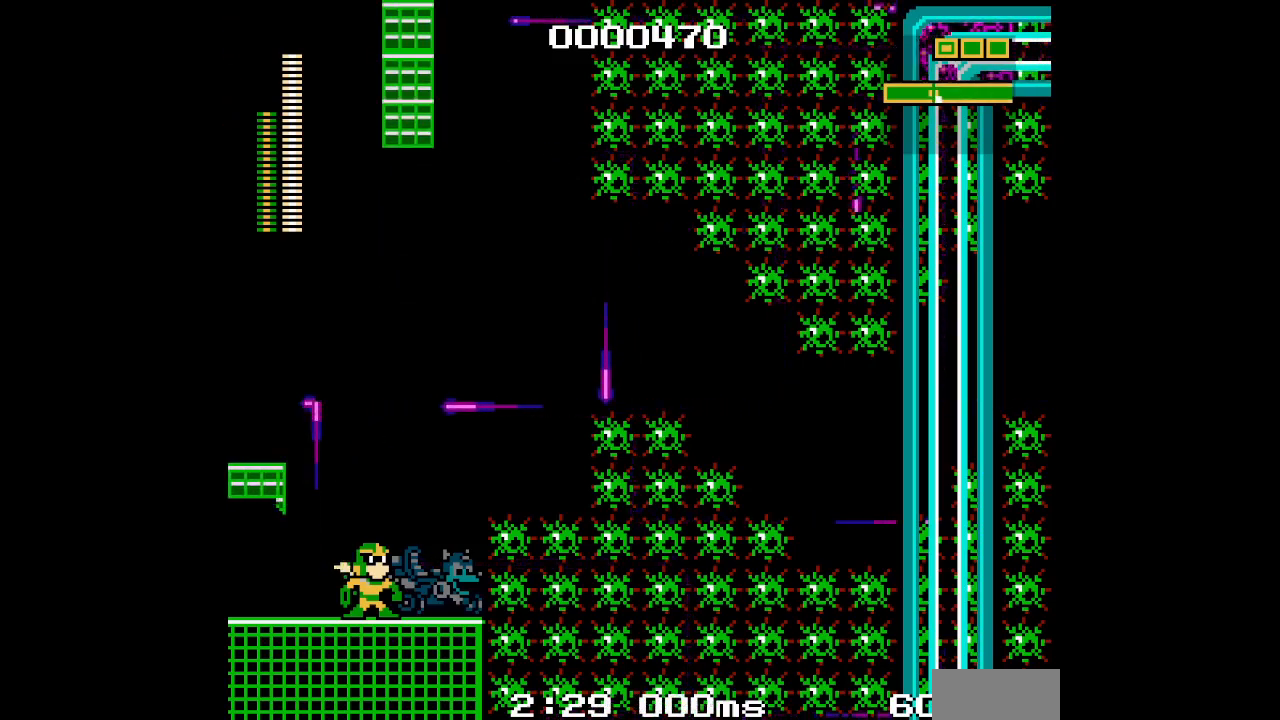
{"buttons": ["DPAD_UP"], "events": []}
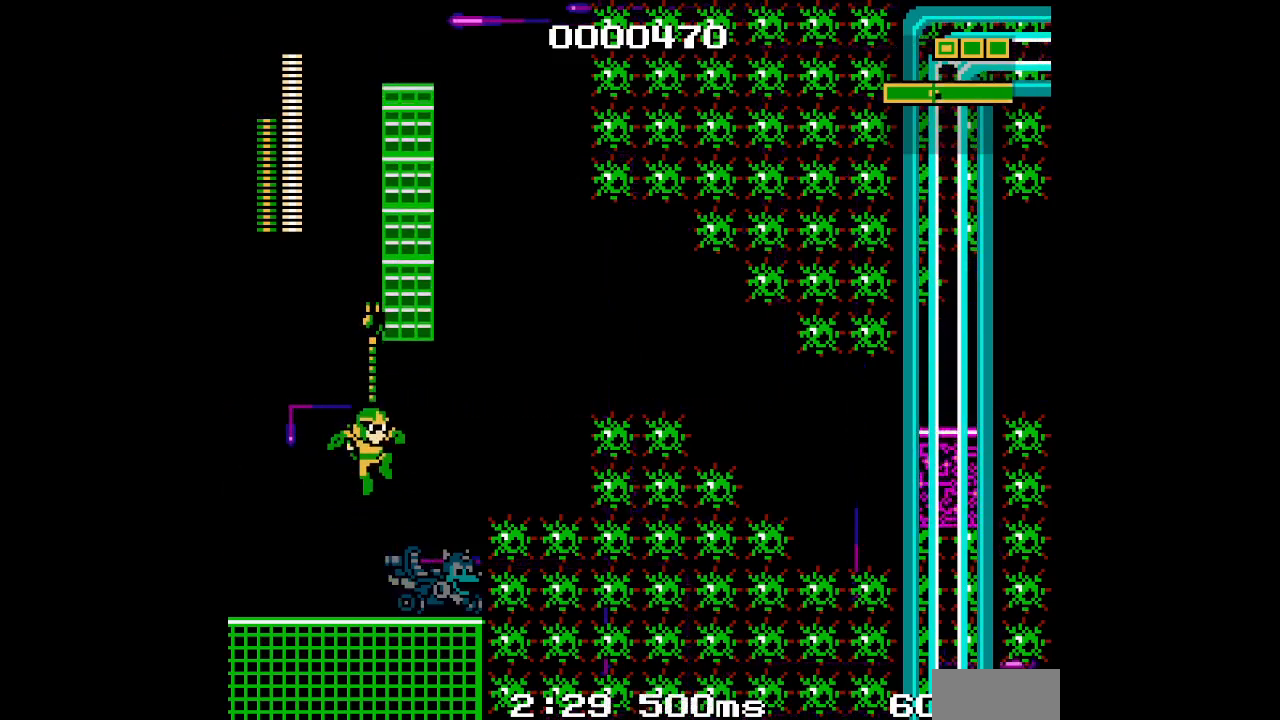
{"buttons": ["DPAD_UP"], "events": []}
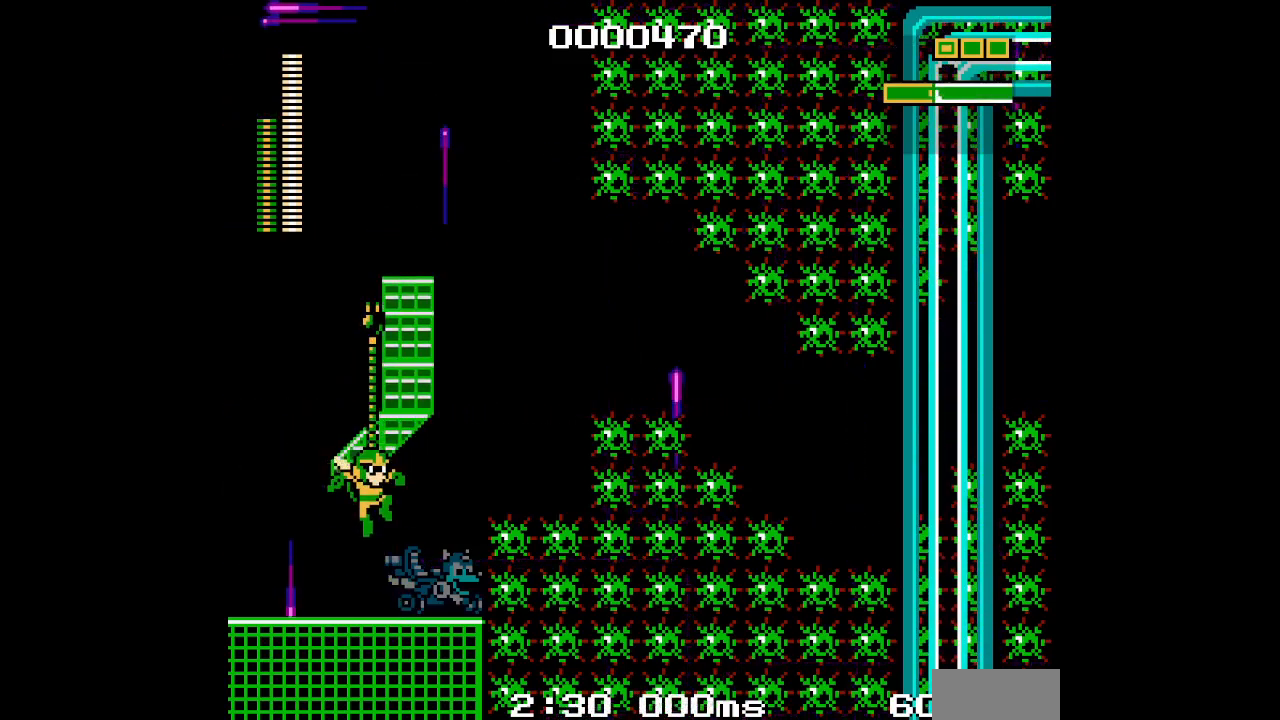
{"buttons": ["DPAD_UP"], "events": [[217, "DPAD_RIGHT", "down"], [317, "DPAD_RIGHT", "up"]]}
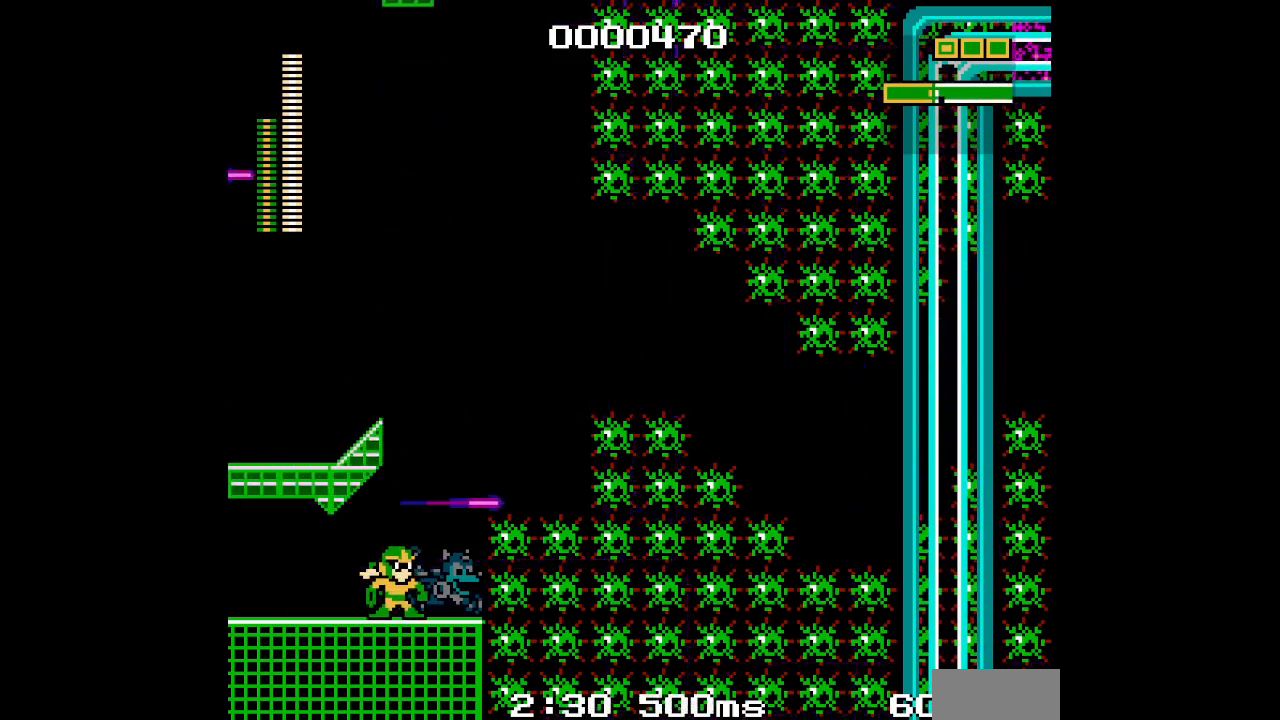
{"buttons": ["DPAD_UP"], "events": [[217, "DPAD_LEFT", "down"], [367, "DPAD_LEFT", "up"]]}
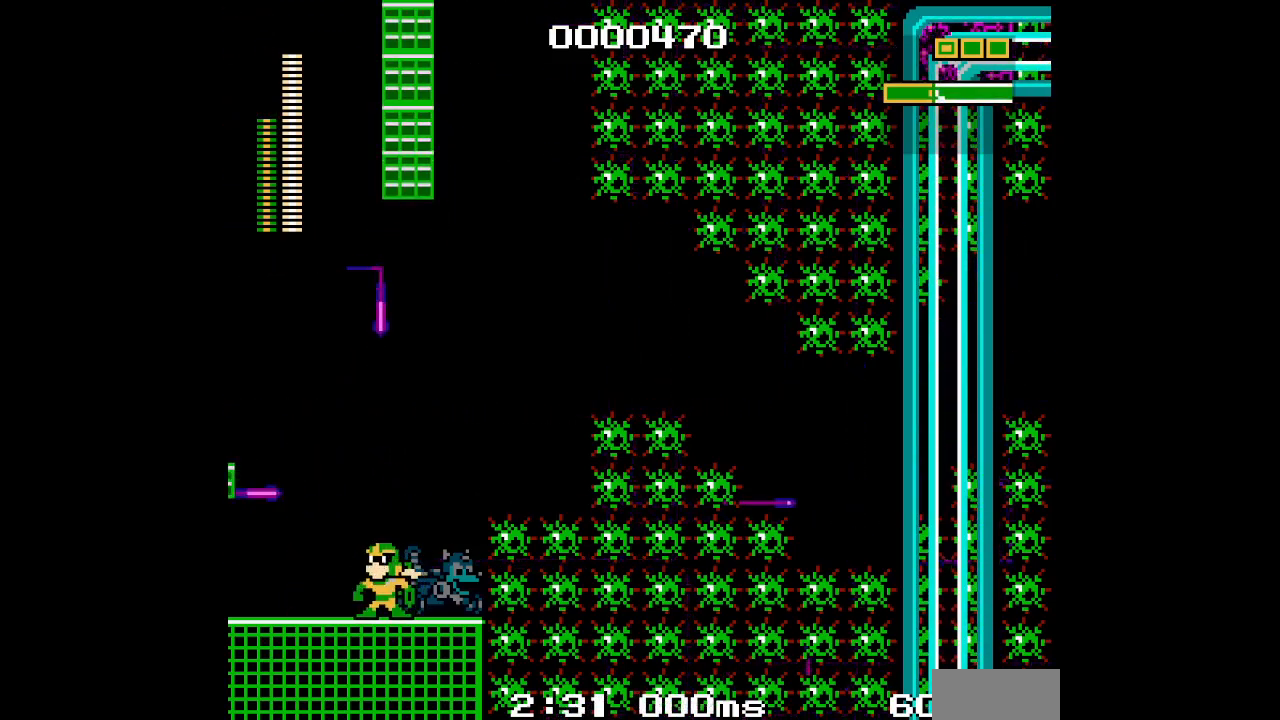
{"buttons": ["DPAD_UP"], "events": []}
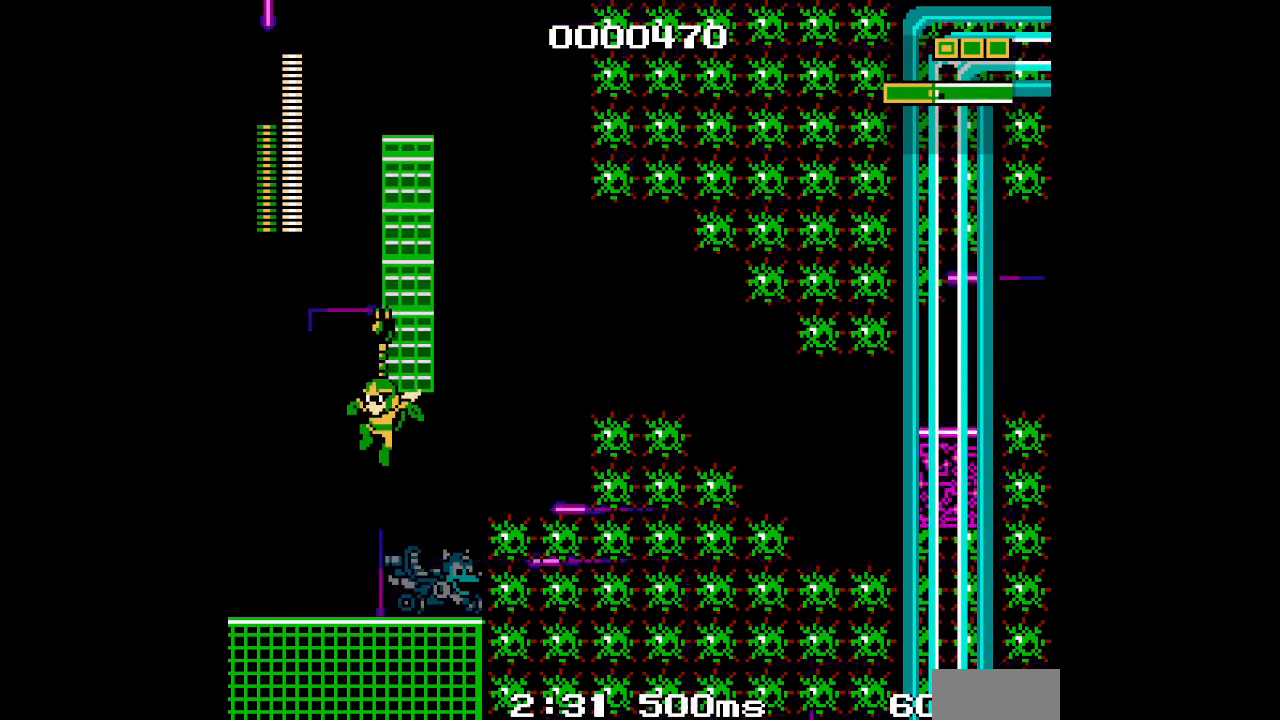
{"buttons": ["DPAD_UP"], "events": [[300, "DPAD_LEFT", "down"], [367, "DPAD_LEFT", "up"]]}
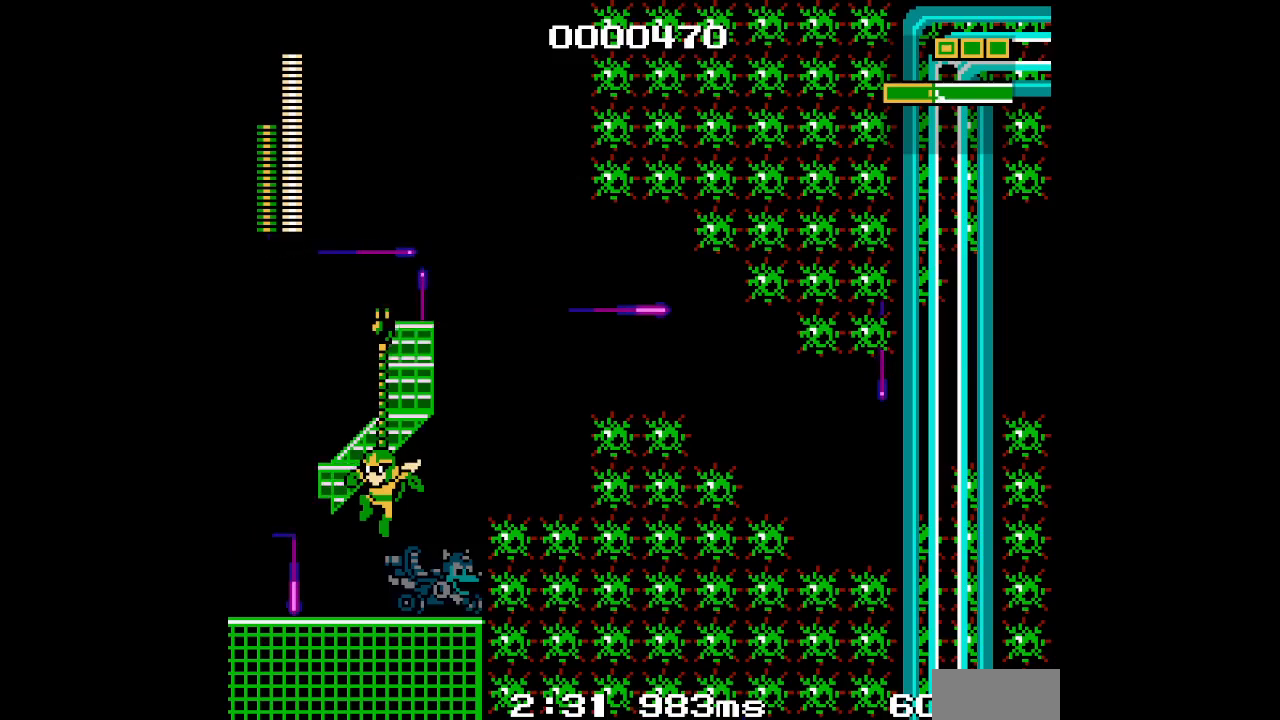
{"buttons": ["DPAD_UP"], "events": [[267, "DPAD_LEFT", "down"], [367, "DPAD_LEFT", "up"]]}
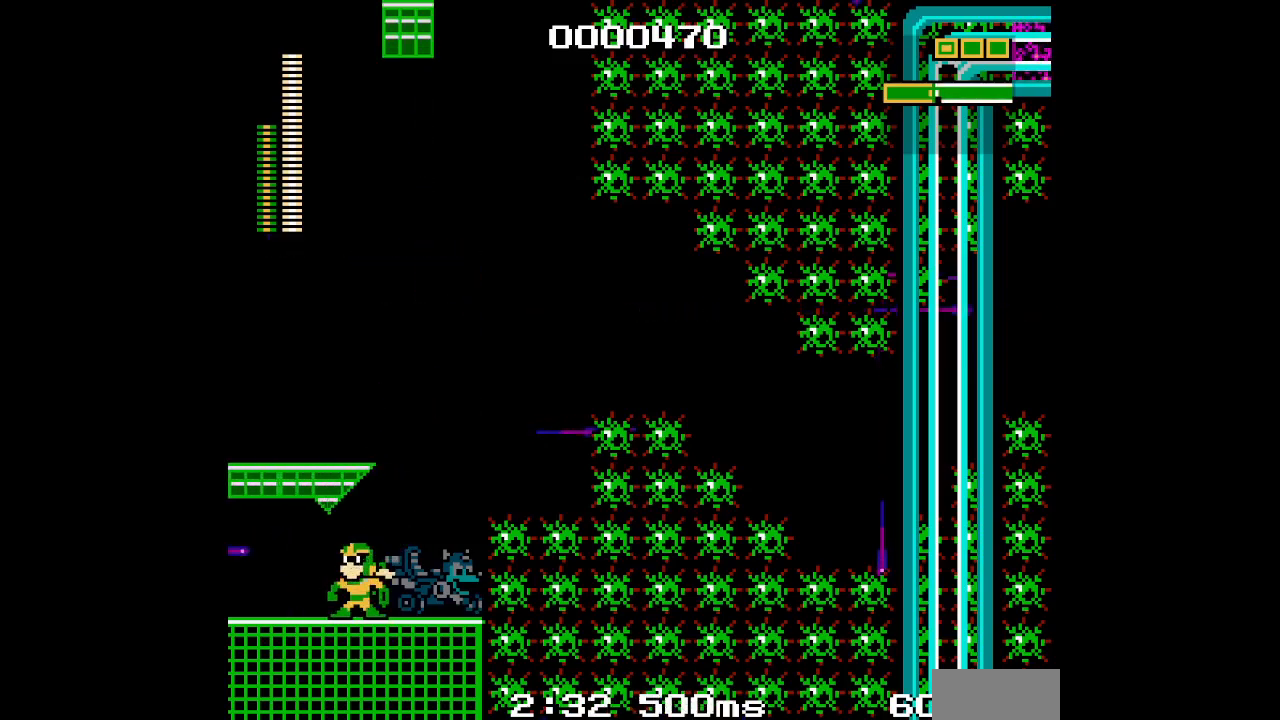
{"buttons": ["DPAD_UP"], "events": [[83, "DPAD_RIGHT", "down"], [117, "DPAD_RIGHT", "up"]]}
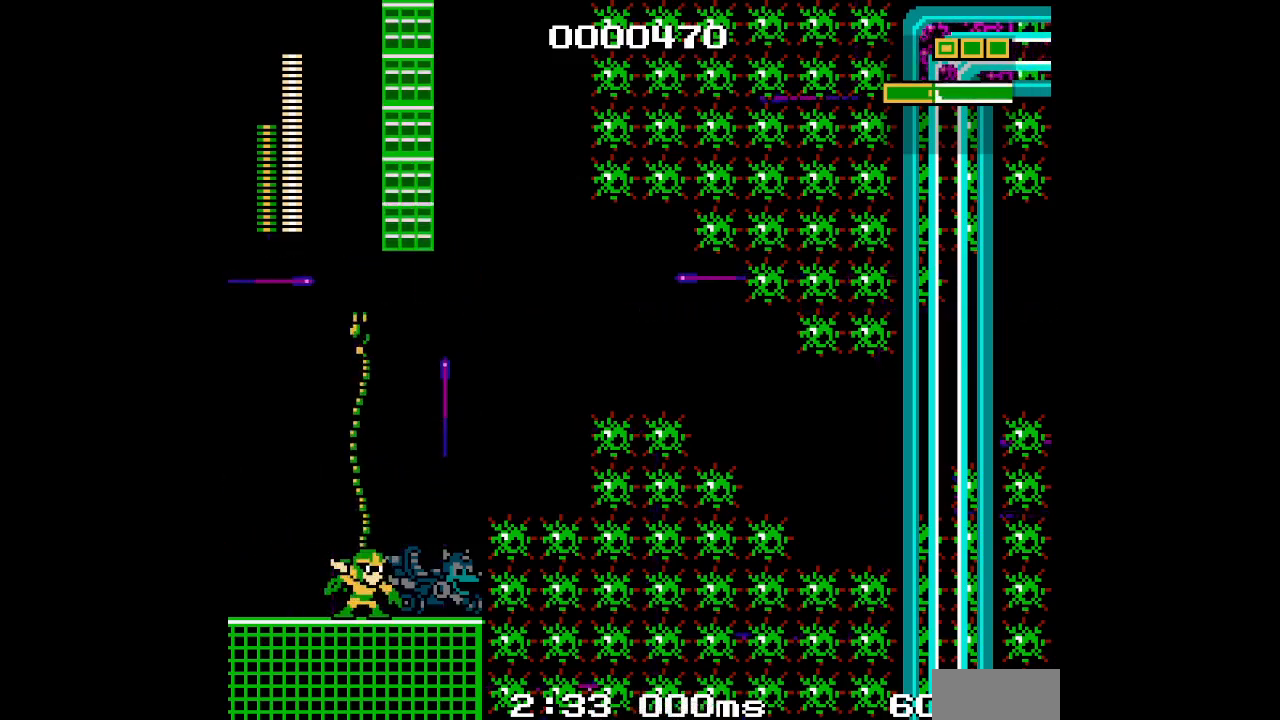
{"buttons": ["DPAD_UP"], "events": [[350, "DPAD_RIGHT", "down"], [467, "DPAD_RIGHT", "up"]]}
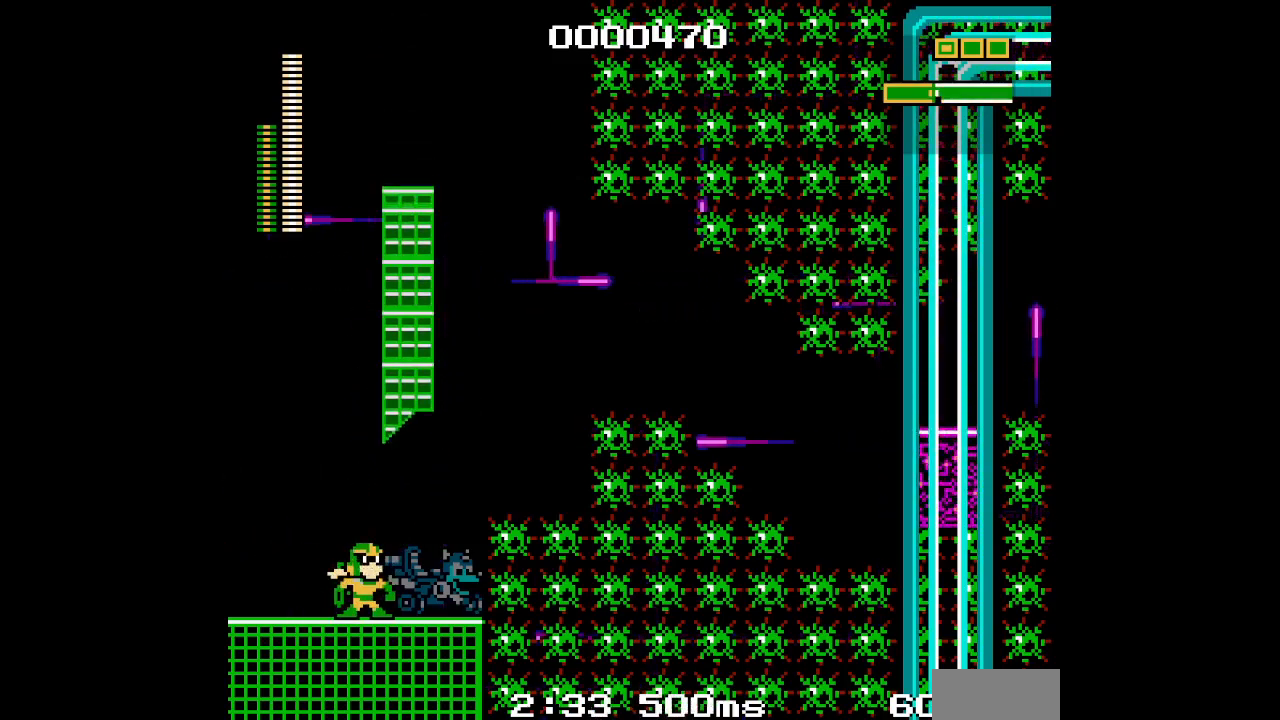
{"buttons": ["DPAD_UP"], "events": []}
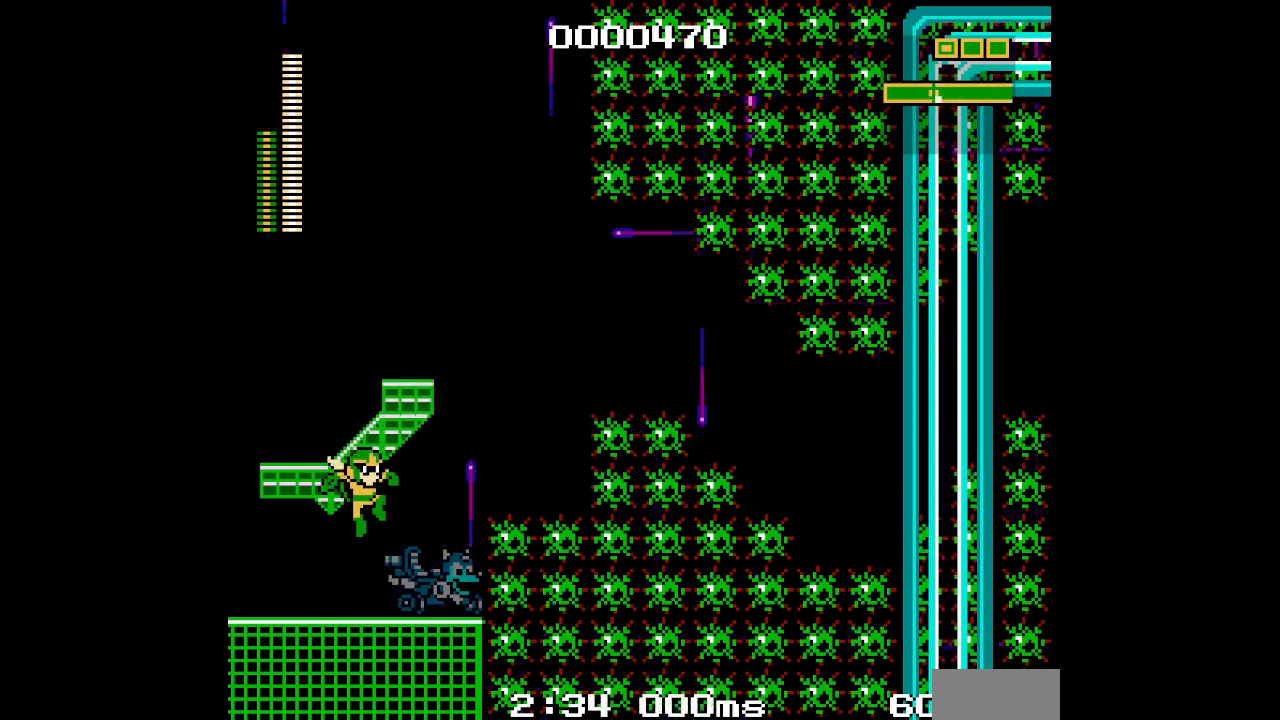
{"buttons": ["DPAD_UP"], "events": []}
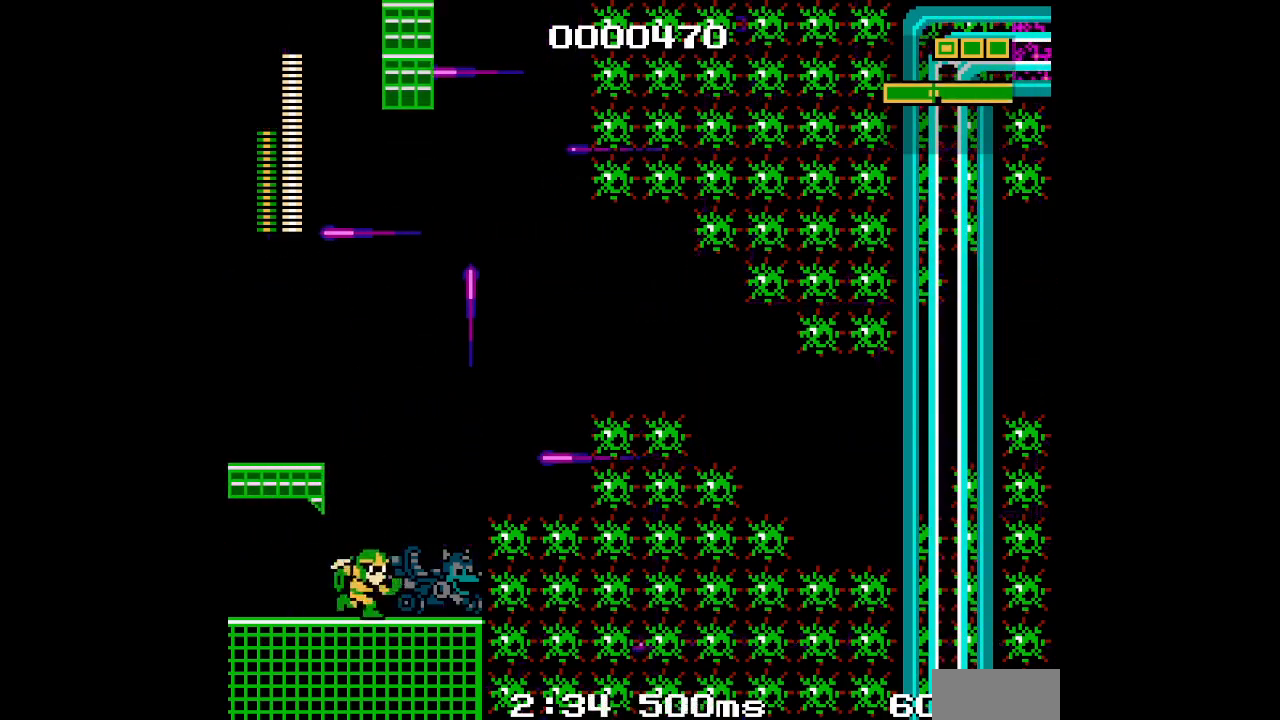
{"buttons": ["DPAD_UP"], "events": []}
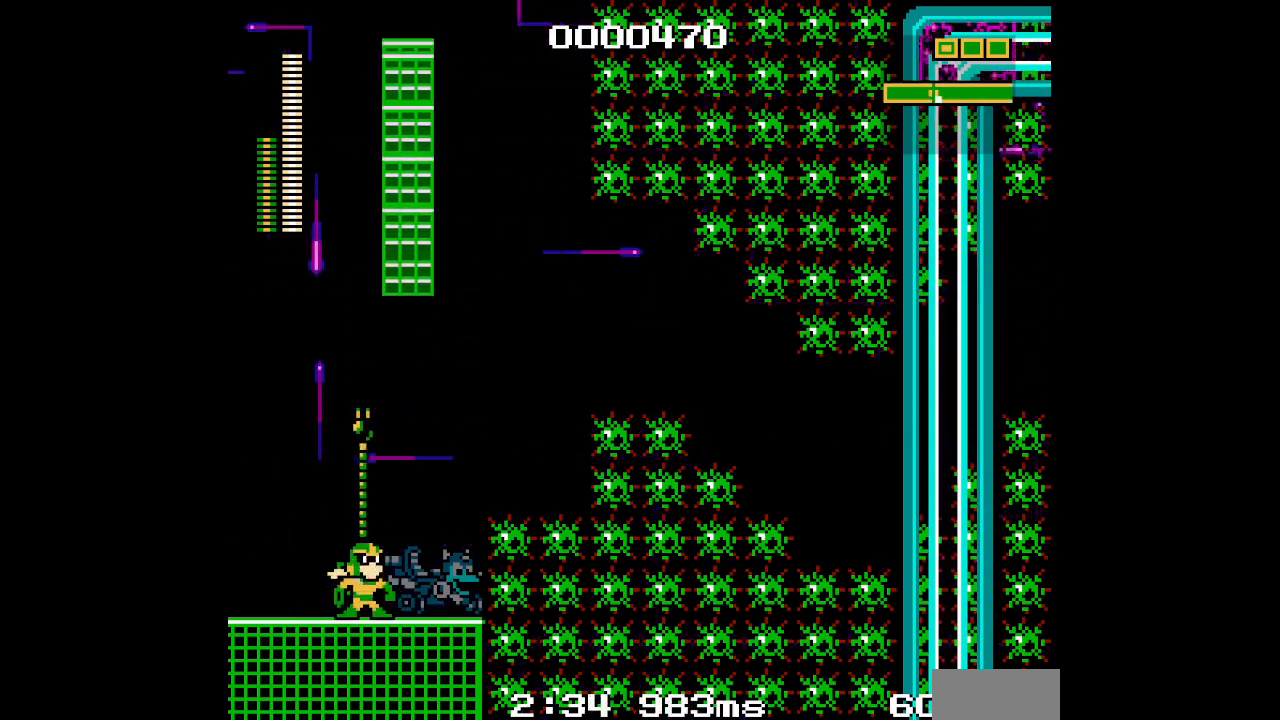
{"buttons": ["DPAD_UP"], "events": [[150, "DPAD_RIGHT", "down"], [233, "DPAD_RIGHT", "up"]]}
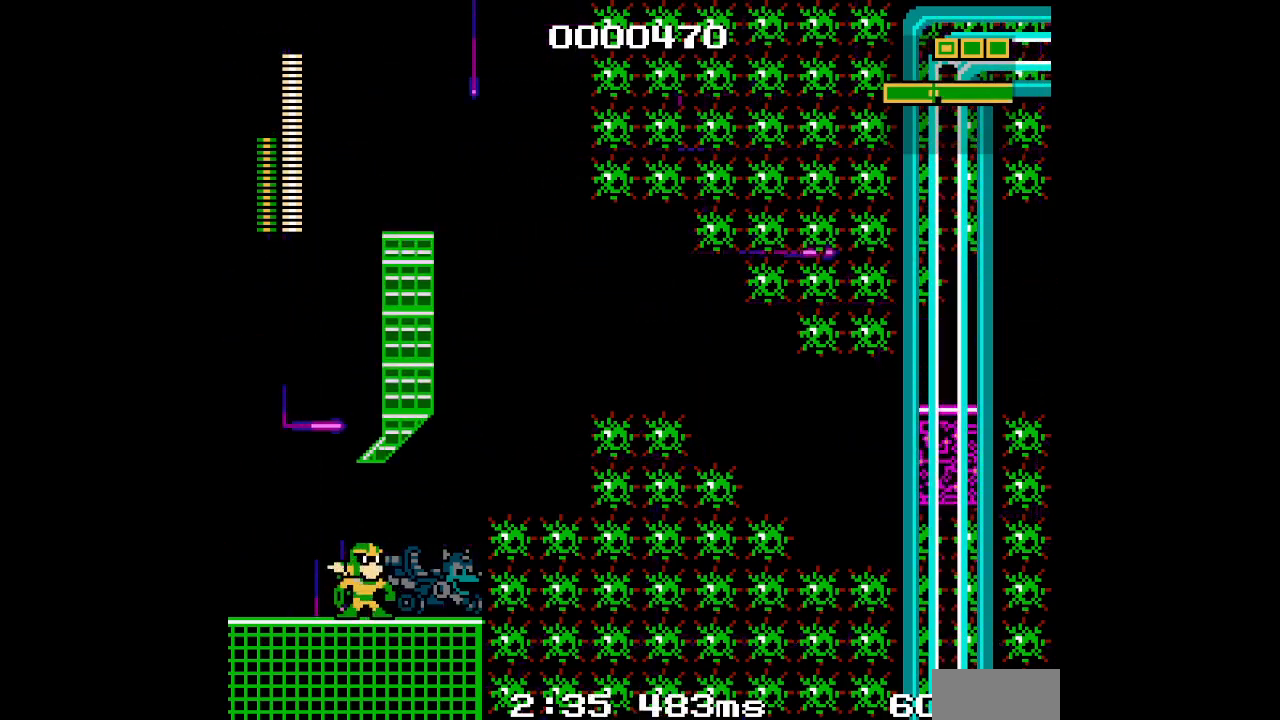
{"buttons": ["DPAD_UP"], "events": [[217, "DPAD_RIGHT", "down"], [250, "DPAD_RIGHT", "up"]]}
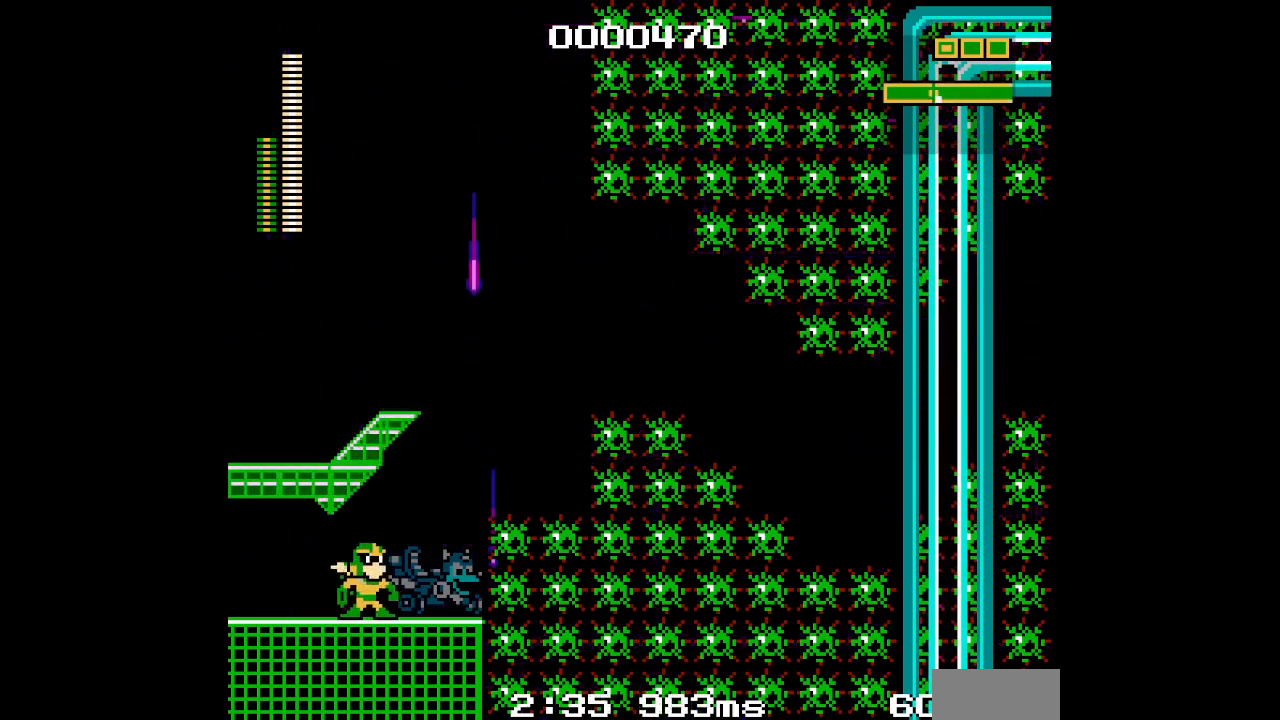
{"buttons": ["DPAD_UP"], "events": []}
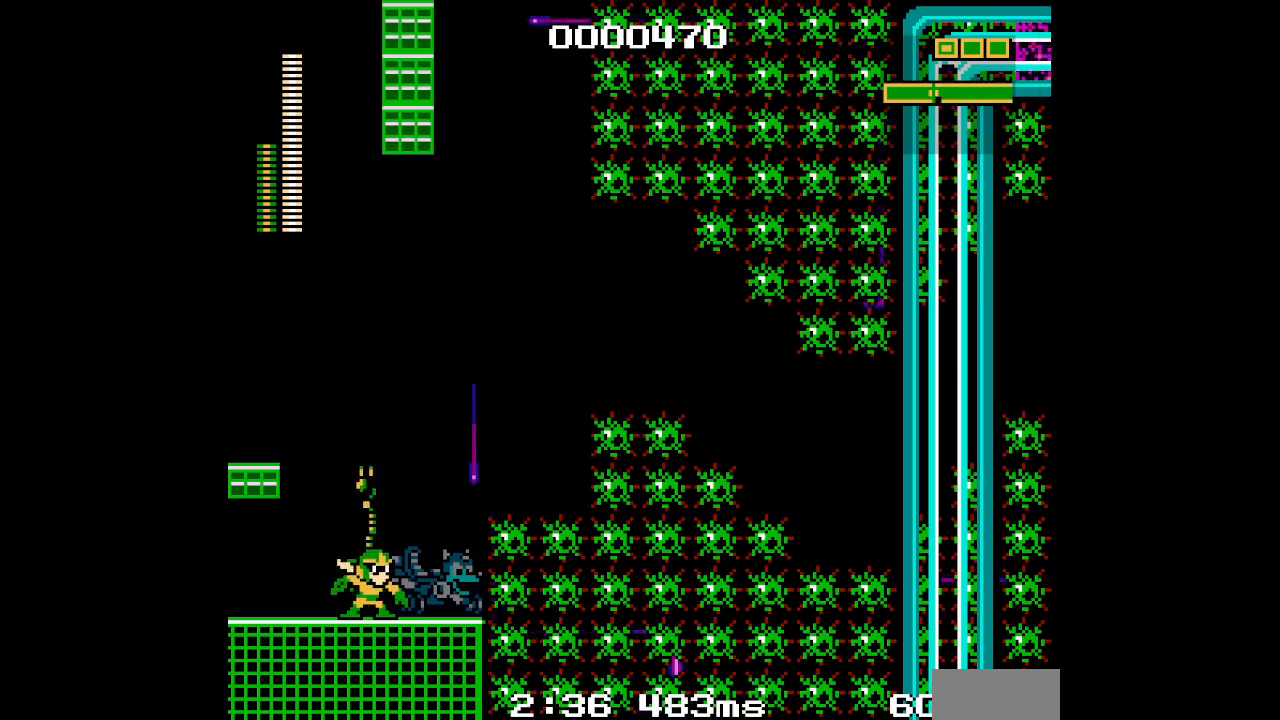
{"buttons": ["DPAD_UP", "DPAD_RIGHT"], "events": [[467, "DPAD_RIGHT", "down"]]}
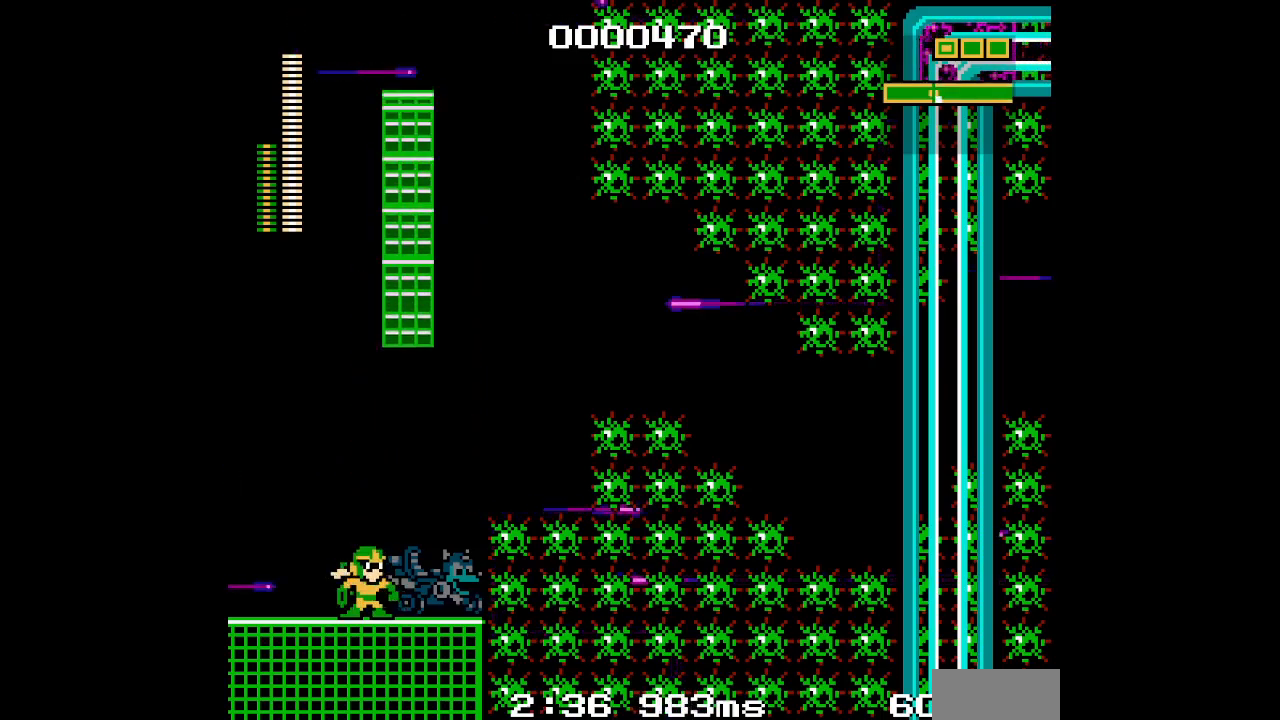
{"buttons": ["DPAD_UP"], "events": [[33, "DPAD_RIGHT", "up"]]}
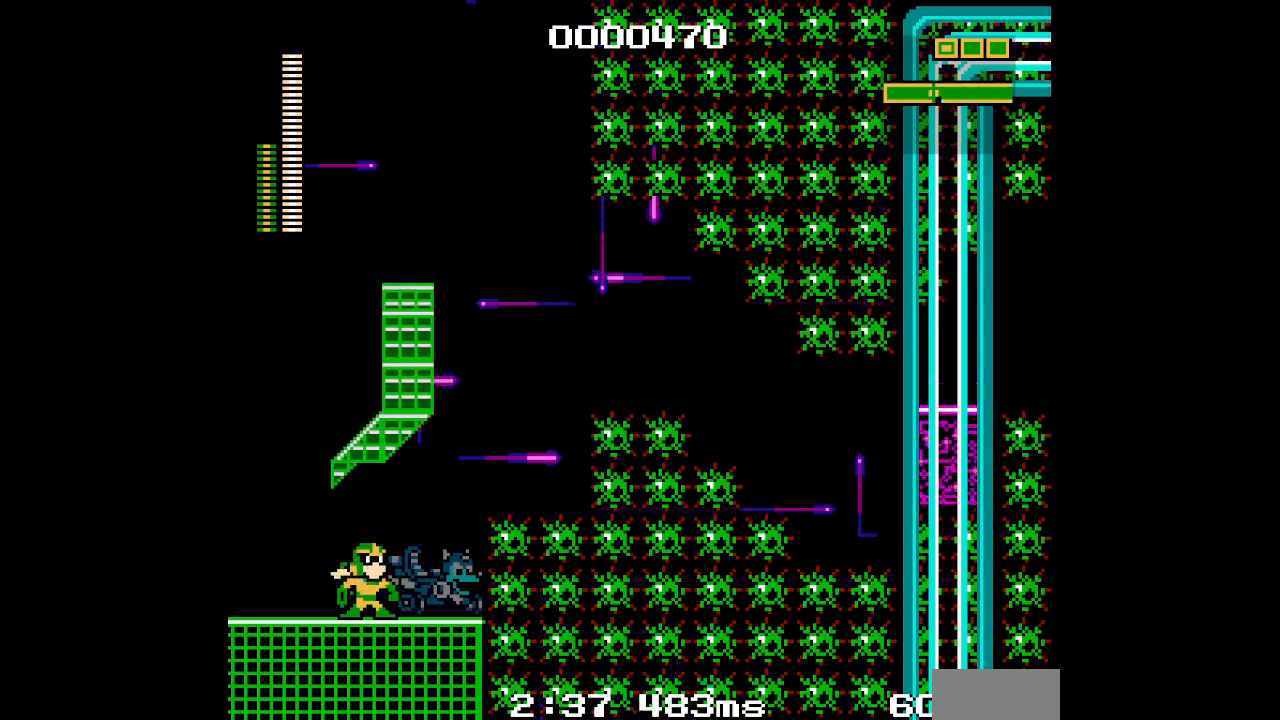
{"buttons": ["DPAD_UP"], "events": []}
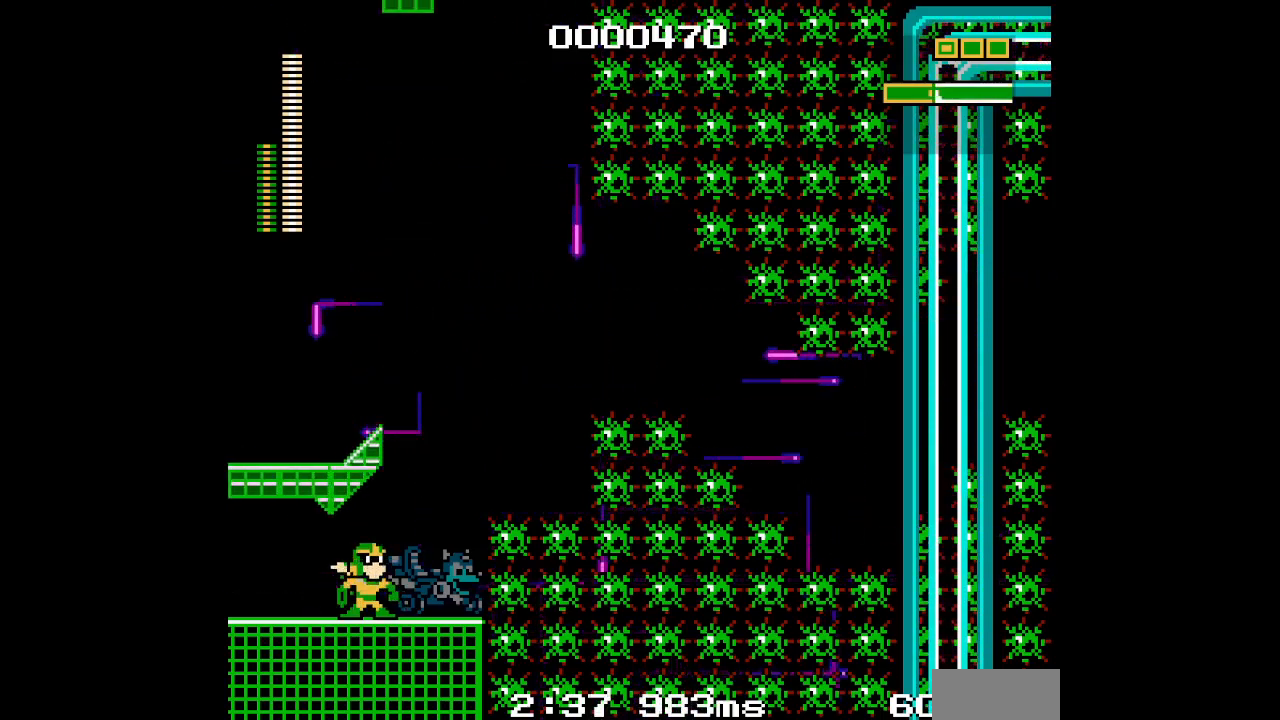
{"buttons": ["DPAD_UP"], "events": []}